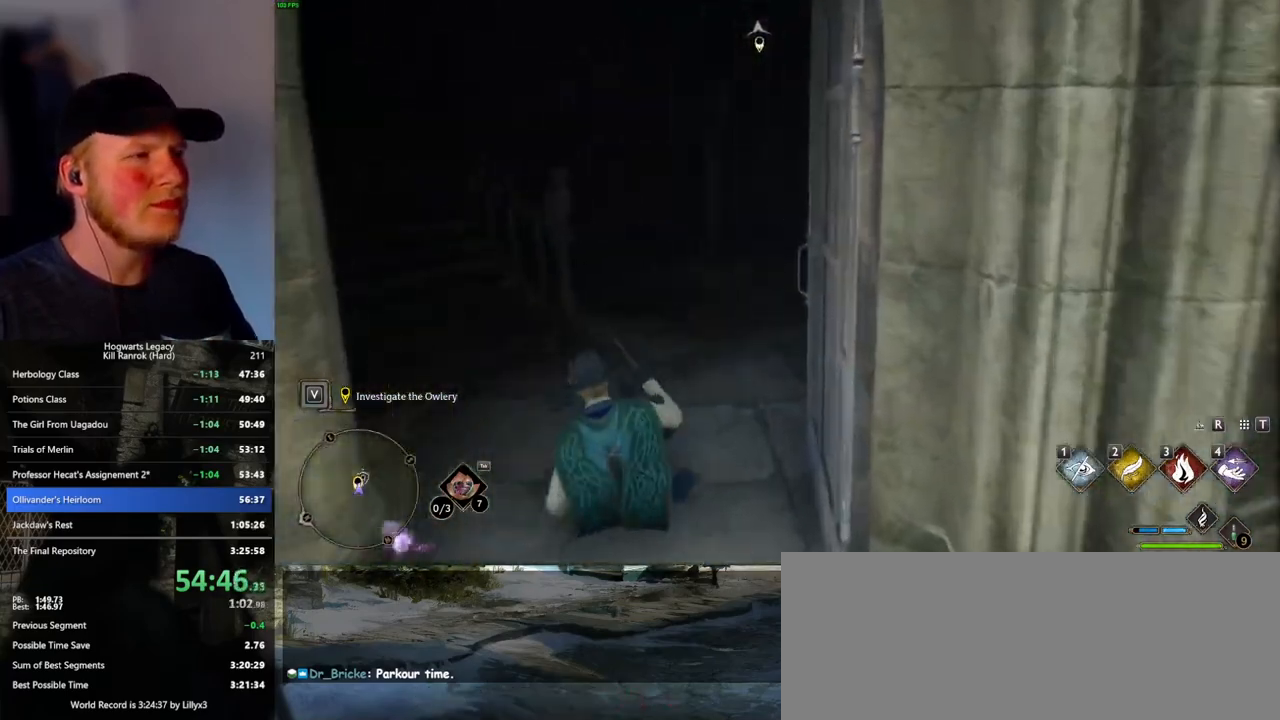
Gameplay with keyboard and mouse; each line is a JSON object with the keys and mouse buttons held at the frame after it. "events" lists presses ("down") and releases ("up") of ".", "/", "0", "1", "2", "3", "4", "5", "6", "7", "8", "9", "a", "alt_l", "alt_r", "b", "backslash", "backspace", "c", "caps_lock", "comma", "ctrl_l", "ctrl_r", "d", "e", "equals", "escape", "f", "f1", "f10", "f11", "f12", "f2", "f3", "f4", "f5", "f6", "f7", "f8", "f9", "g", "h", "i", "j", "k", "l", "lbracket", "m", "minus", "n", "o", "p", "q", "quote", "r", "rbracket", "return", "s", "semicolon", "shift_l", "shift_r", "space", "super_l", "super_r", "t", "tab", "tilde", "u", "v", "w", "x", "y", "z", "mouse_left", "mouse_right", "mouse_mb4" and "mouse_mb5" between this image and that frame as [ms after this image, input, new state], when the widget could be followed in between; "mouse_wheel" appears only as held states. "mouse_left", "mouse_wheel", "mouse_right", "mouse_mb4", "mouse_mb5" = the "left", "wheel", "right", "mb4", "mb5" buttons of the "mouse" list. No other keys are recorded. "wheel" means that the mouse wheel is clicked or scrolled. Mouse movement is not recorded.
{"keys": ["w"], "mouse": [], "events": []}
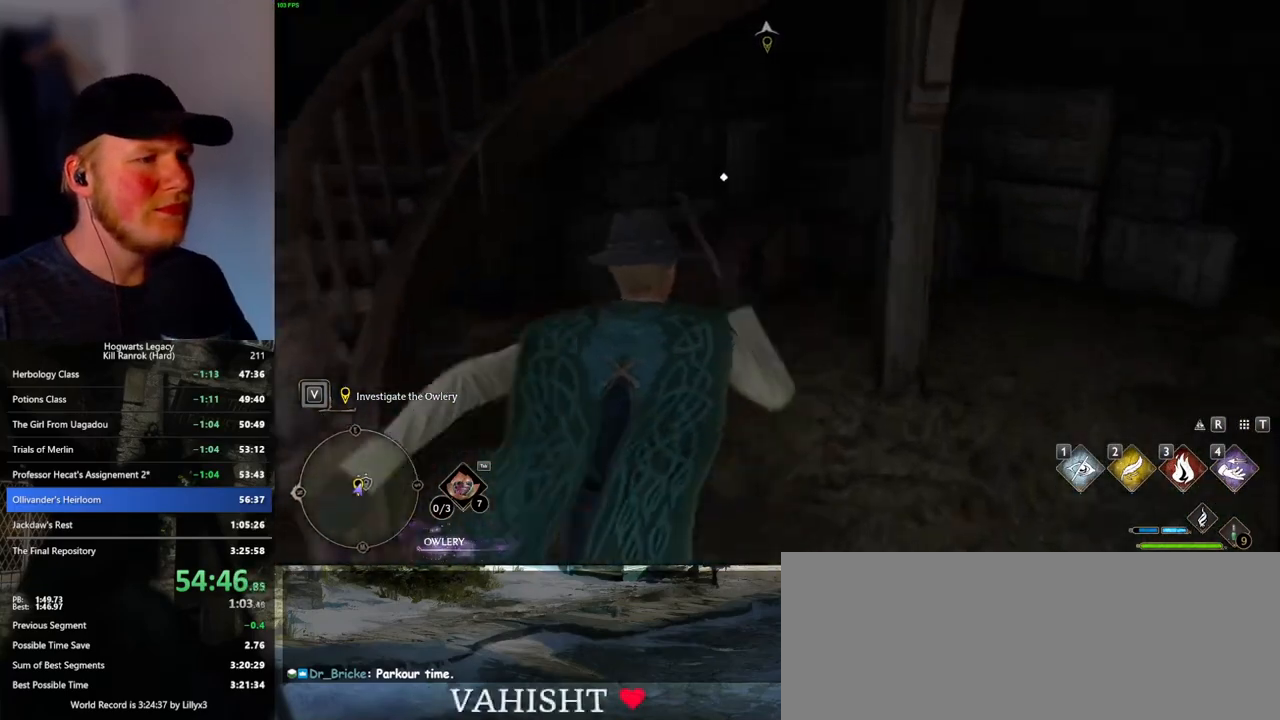
{"keys": ["s"], "mouse": [], "events": [[266, "w", "up"], [350, "f", "down"], [466, "f", "up"], [466, "s", "down"]]}
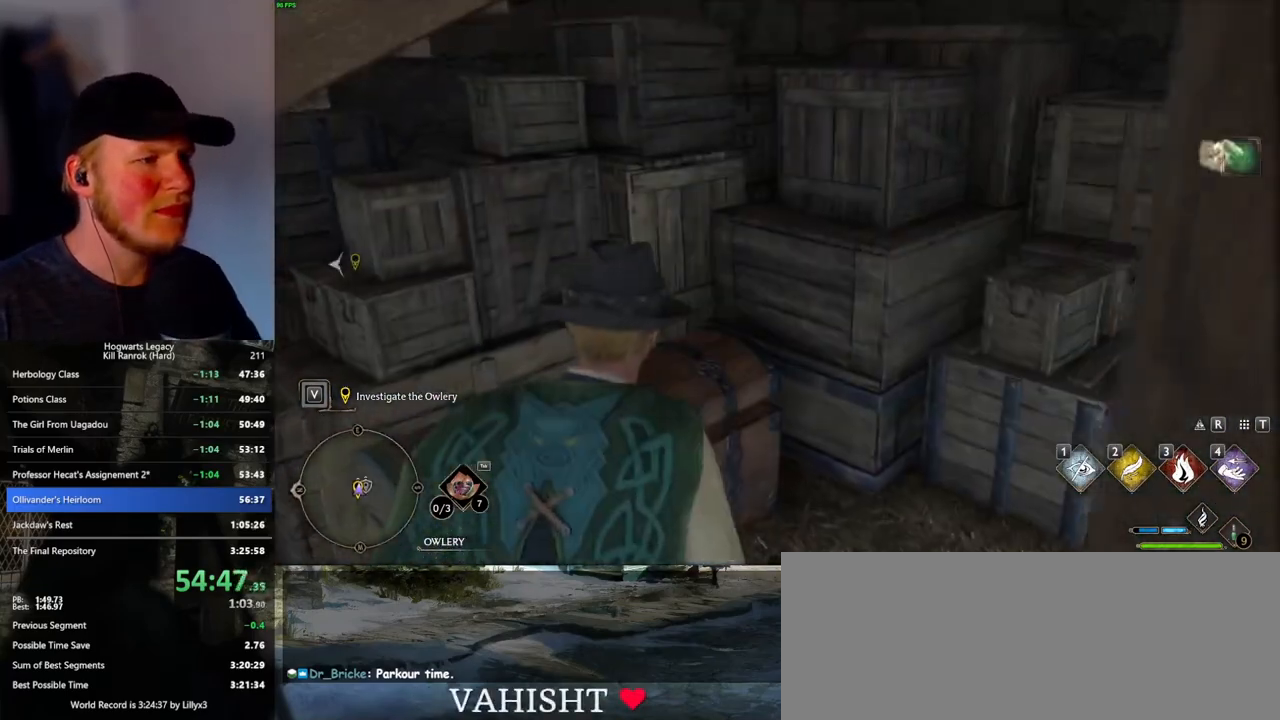
{"keys": ["a"], "mouse": [], "events": [[16, "space", "down"], [116, "space", "up"], [350, "a", "down"], [483, "s", "up"]]}
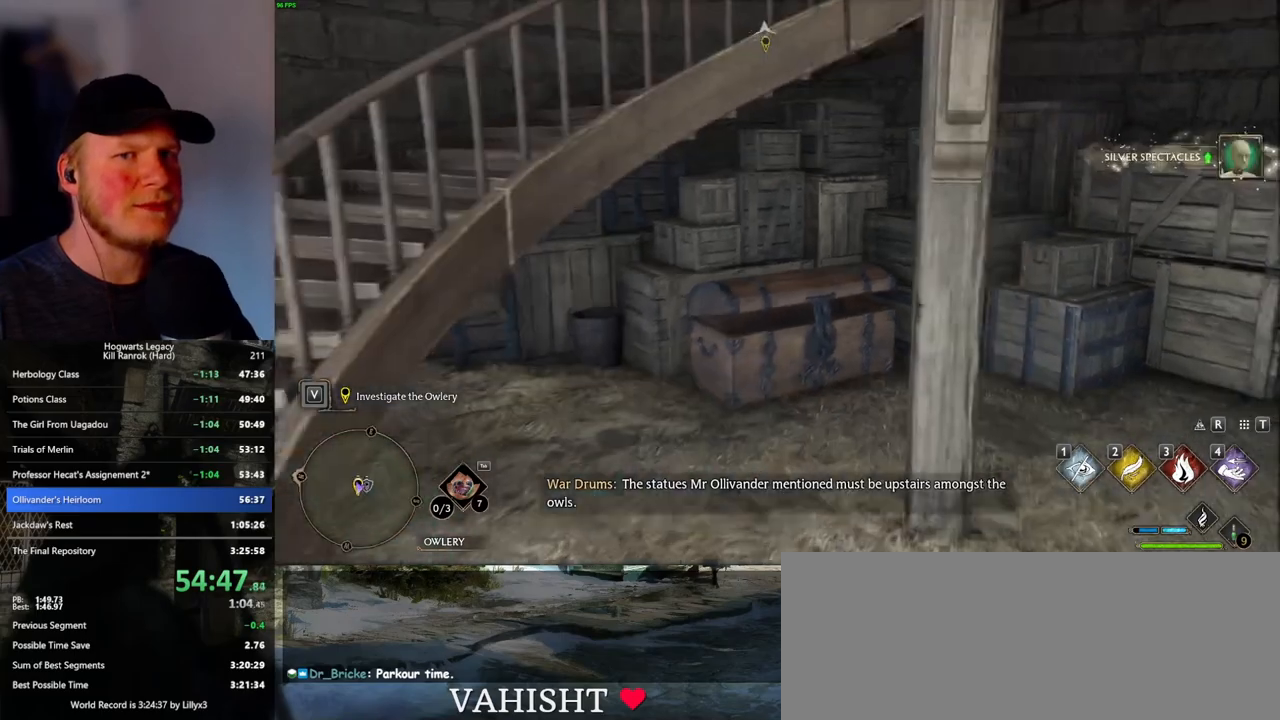
{"keys": ["w"], "mouse": [], "events": [[150, "w", "down"], [316, "a", "up"]]}
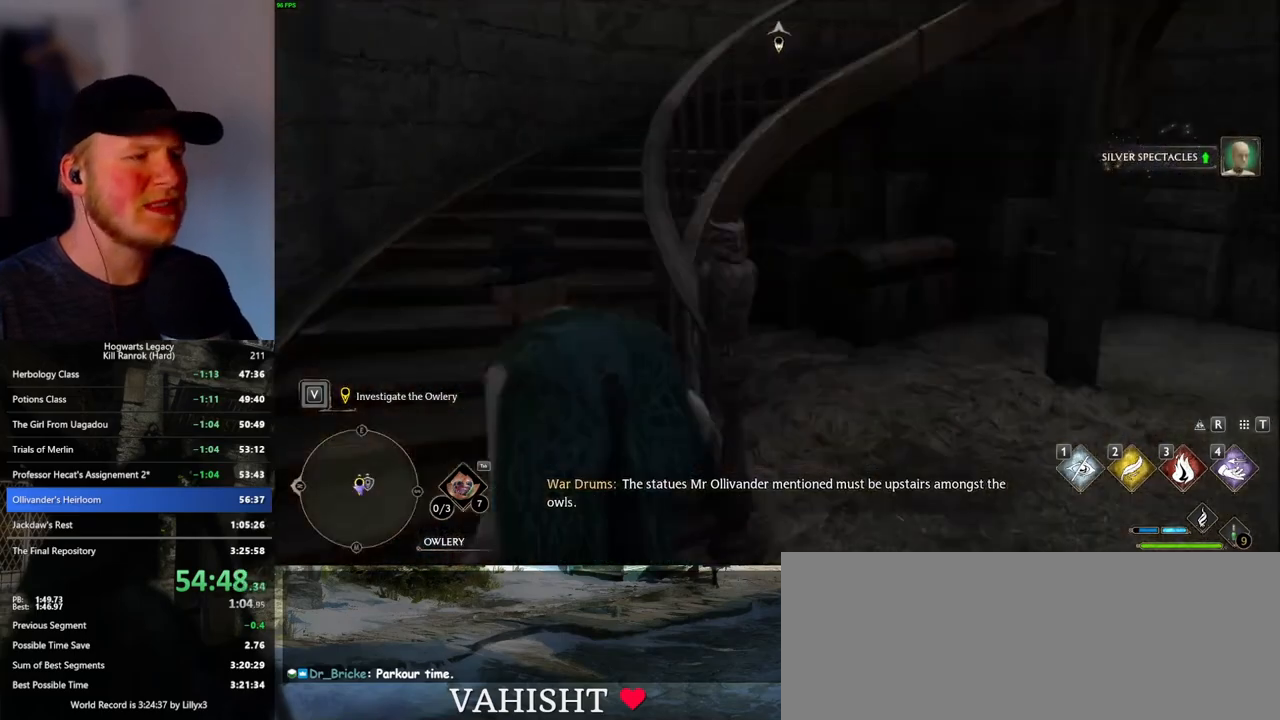
{"keys": ["w"], "mouse": [], "events": [[250, "shift_l", "down"], [366, "shift_l", "up"]]}
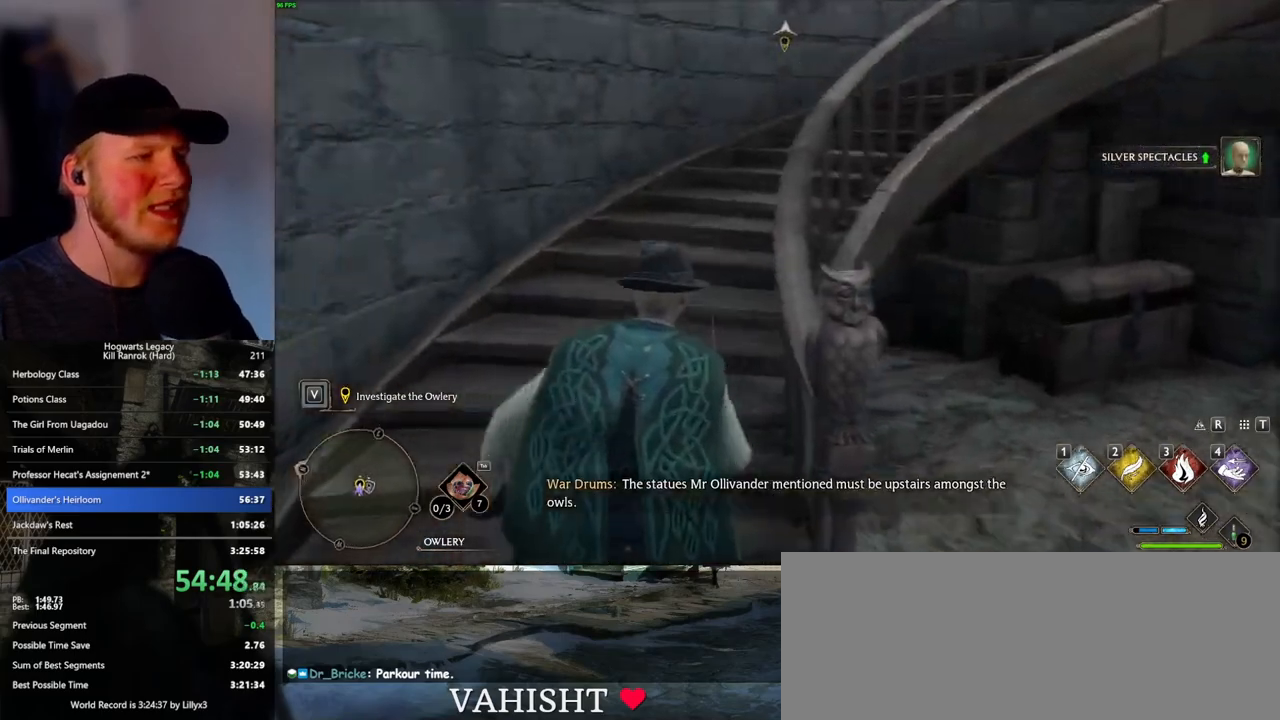
{"keys": ["shift_l", "w"], "mouse": [], "events": [[450, "shift_l", "down"]]}
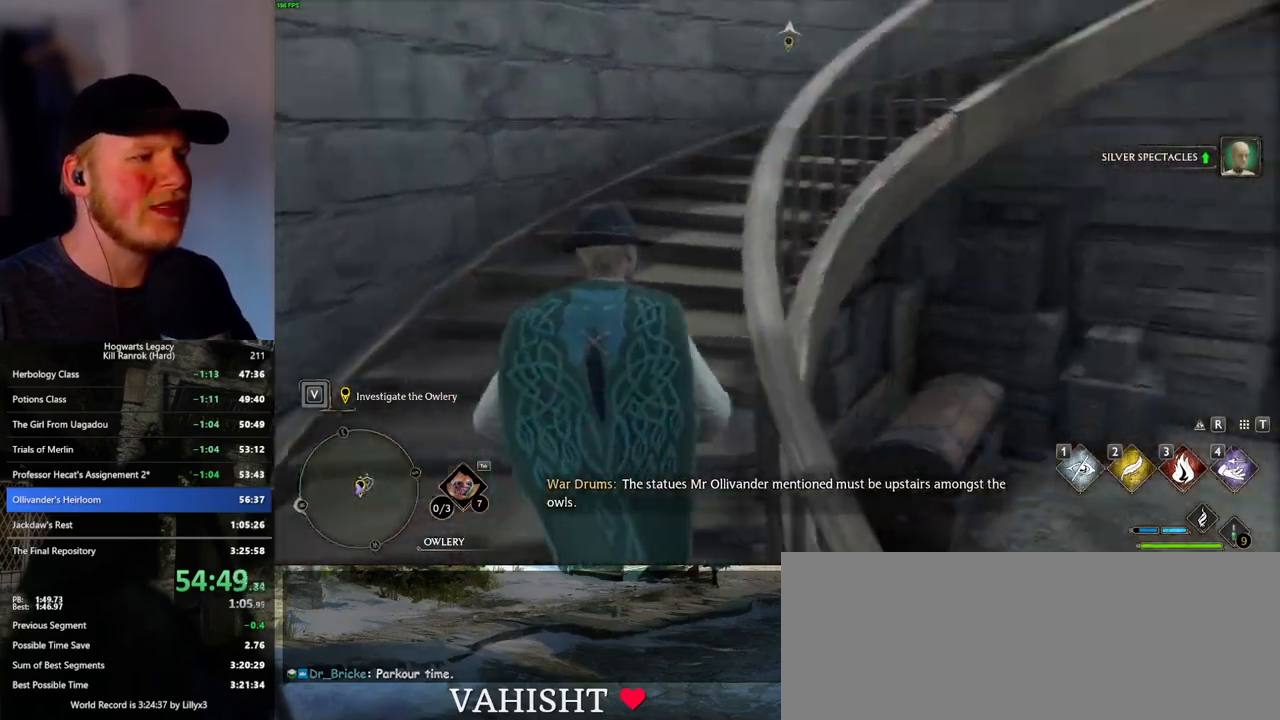
{"keys": ["w"], "mouse": [], "events": [[66, "shift_l", "up"]]}
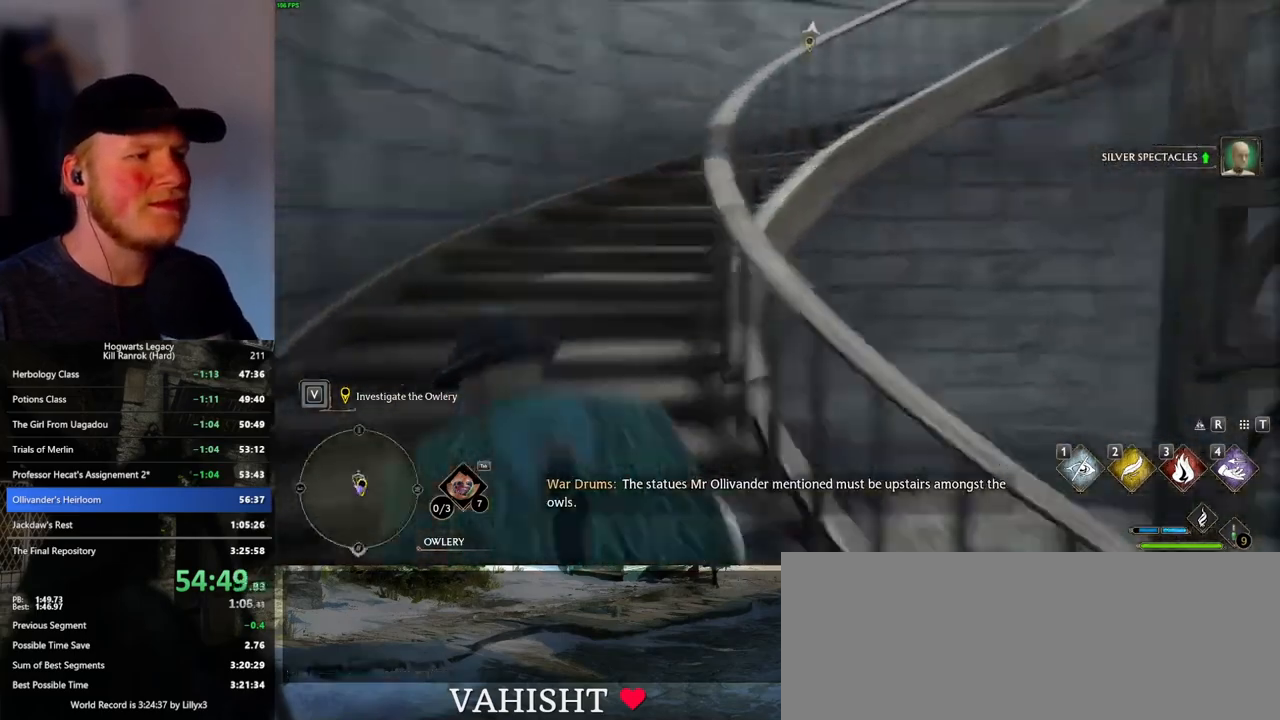
{"keys": ["w"], "mouse": [], "events": []}
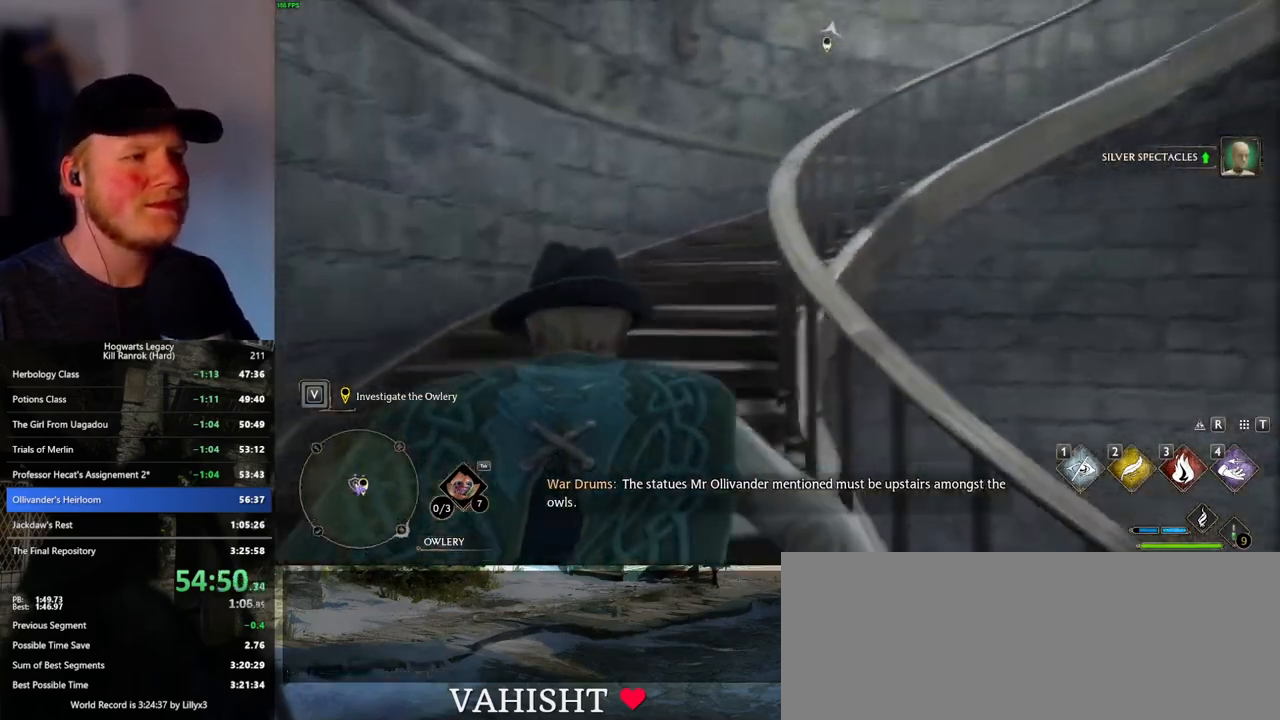
{"keys": ["w"], "mouse": [], "events": []}
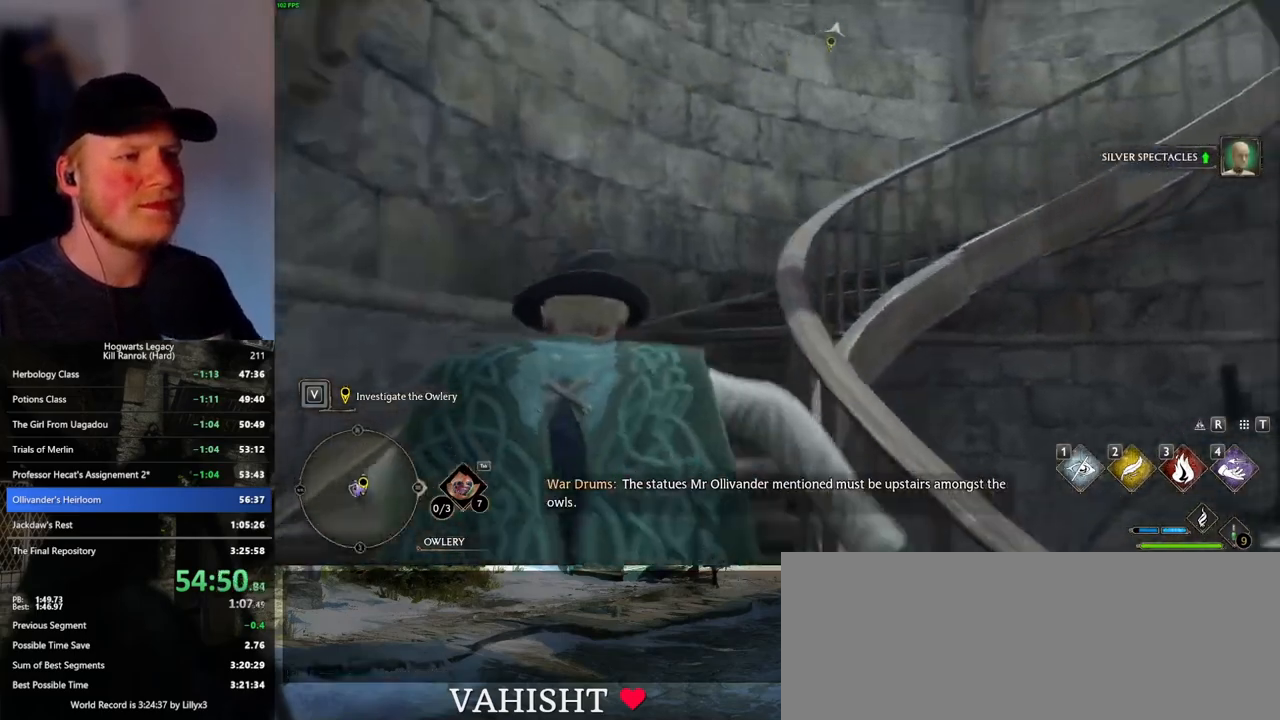
{"keys": ["w"], "mouse": [], "events": []}
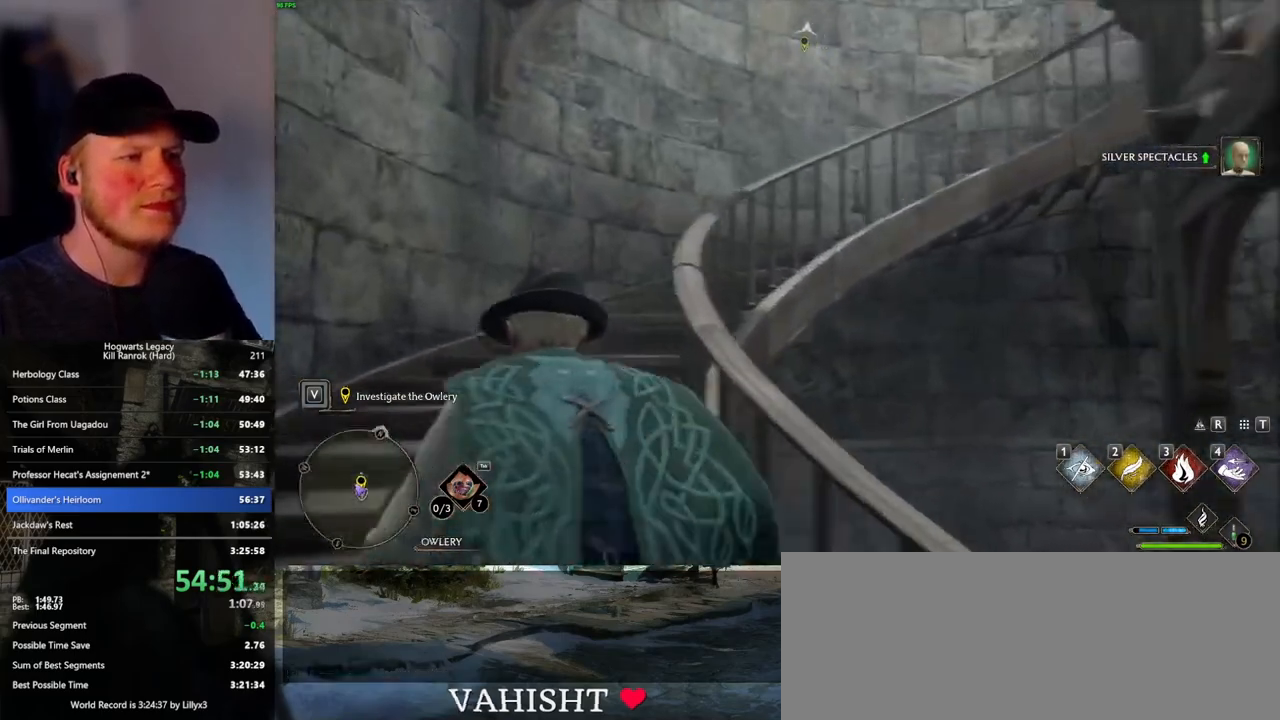
{"keys": ["w"], "mouse": [], "events": []}
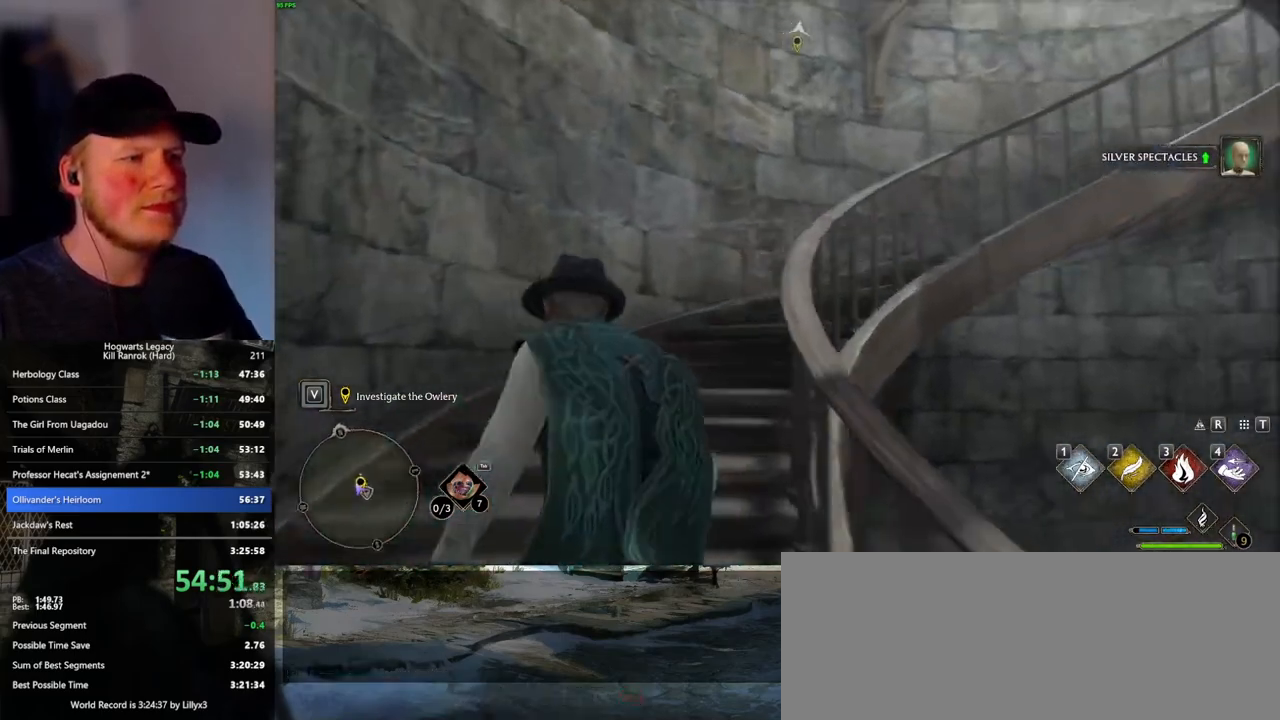
{"keys": ["w"], "mouse": [], "events": []}
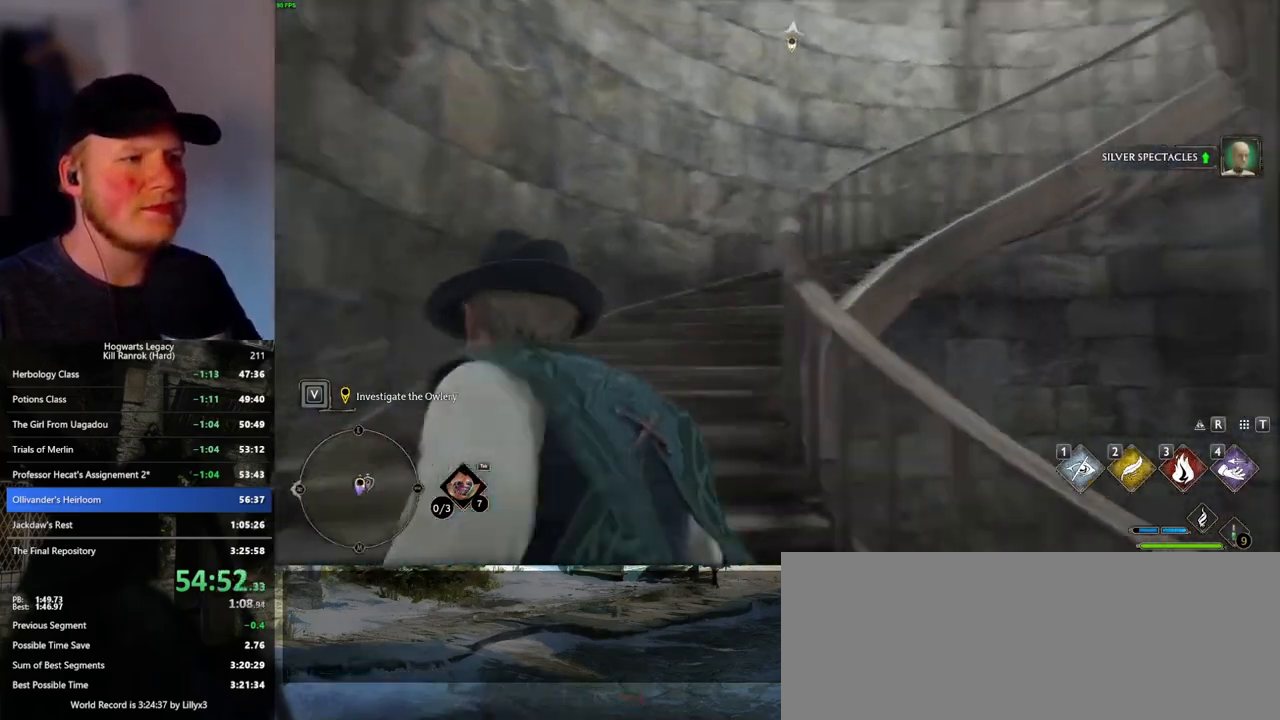
{"keys": ["w"], "mouse": [], "events": []}
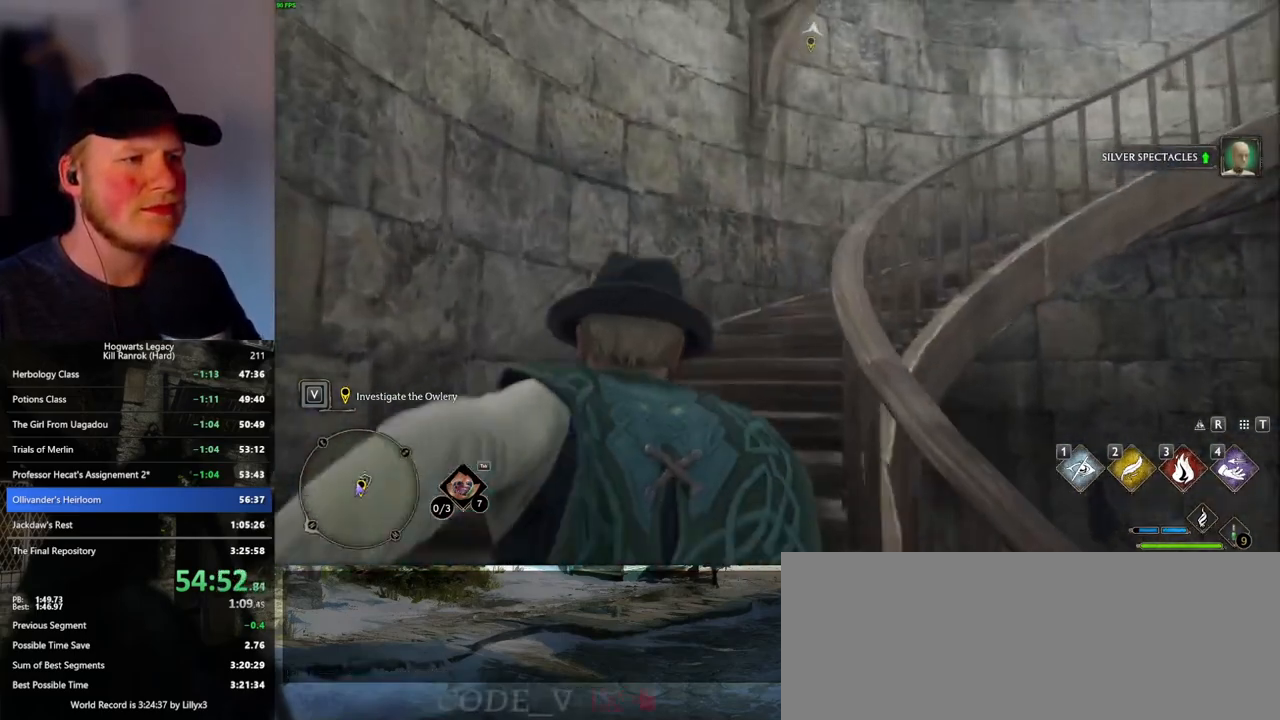
{"keys": ["w"], "mouse": [], "events": []}
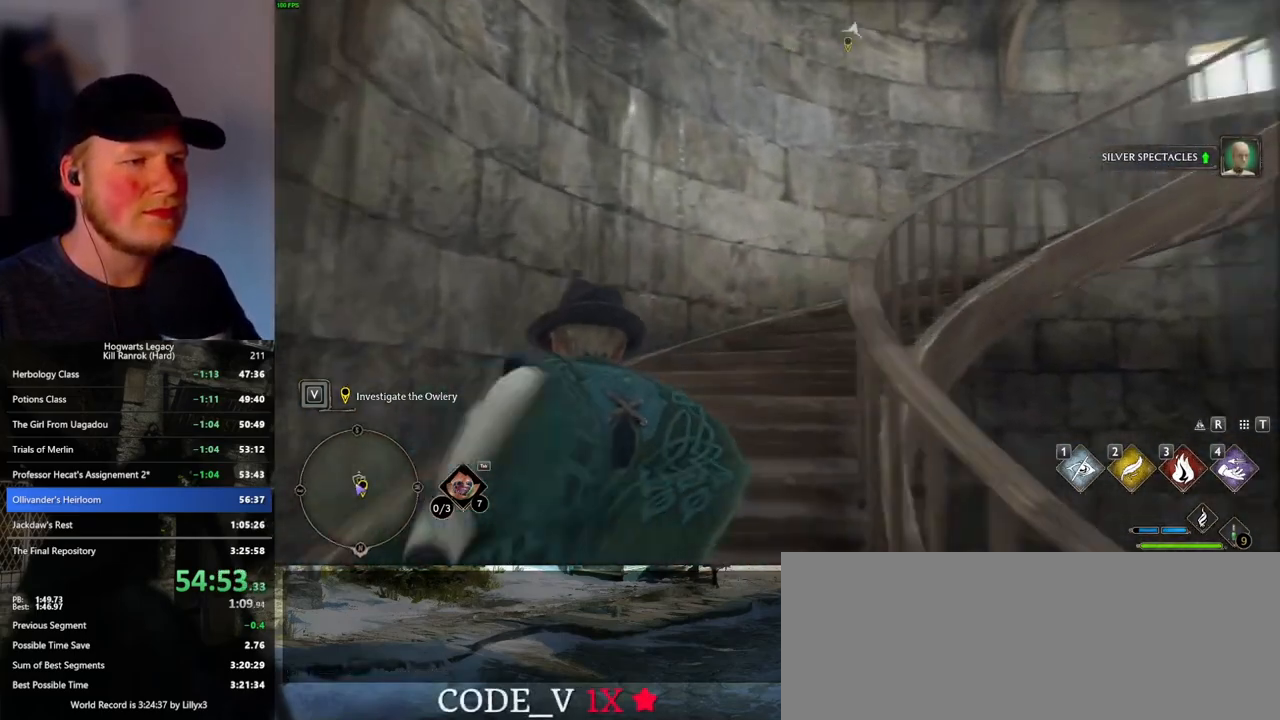
{"keys": ["w"], "mouse": [], "events": []}
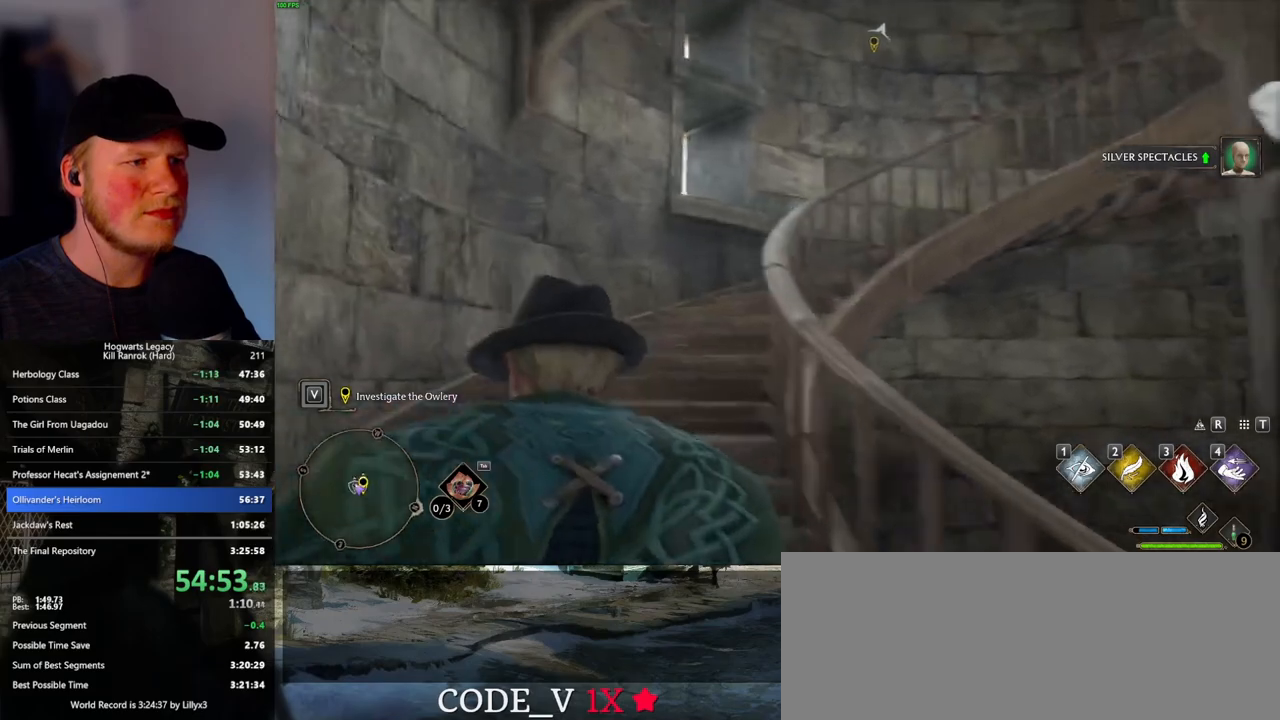
{"keys": ["w"], "mouse": [], "events": []}
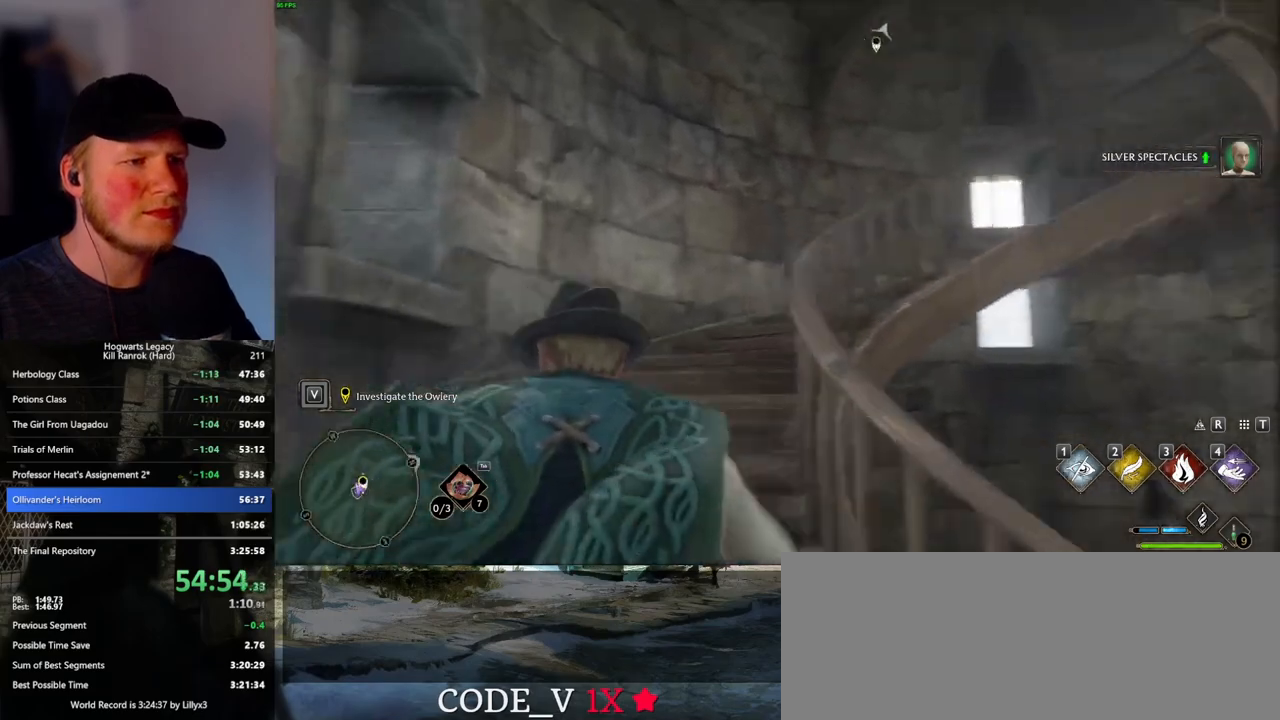
{"keys": ["w"], "mouse": [], "events": []}
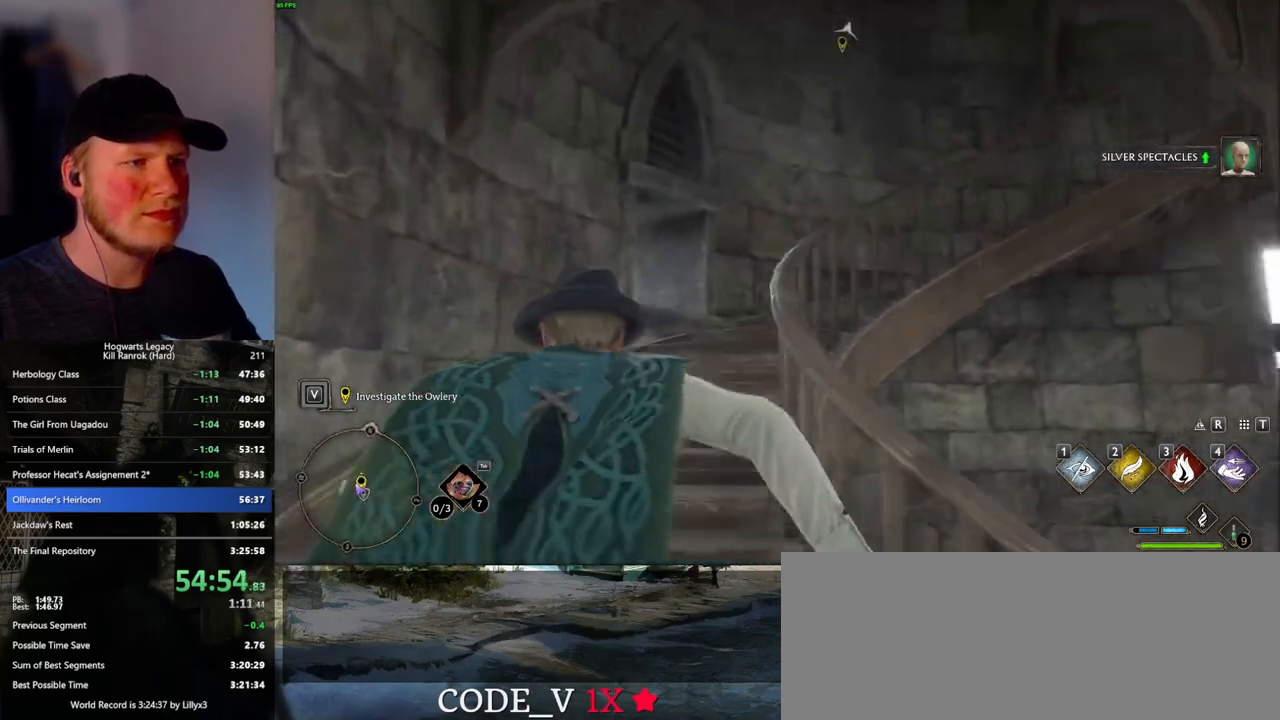
{"keys": ["w"], "mouse": [], "events": []}
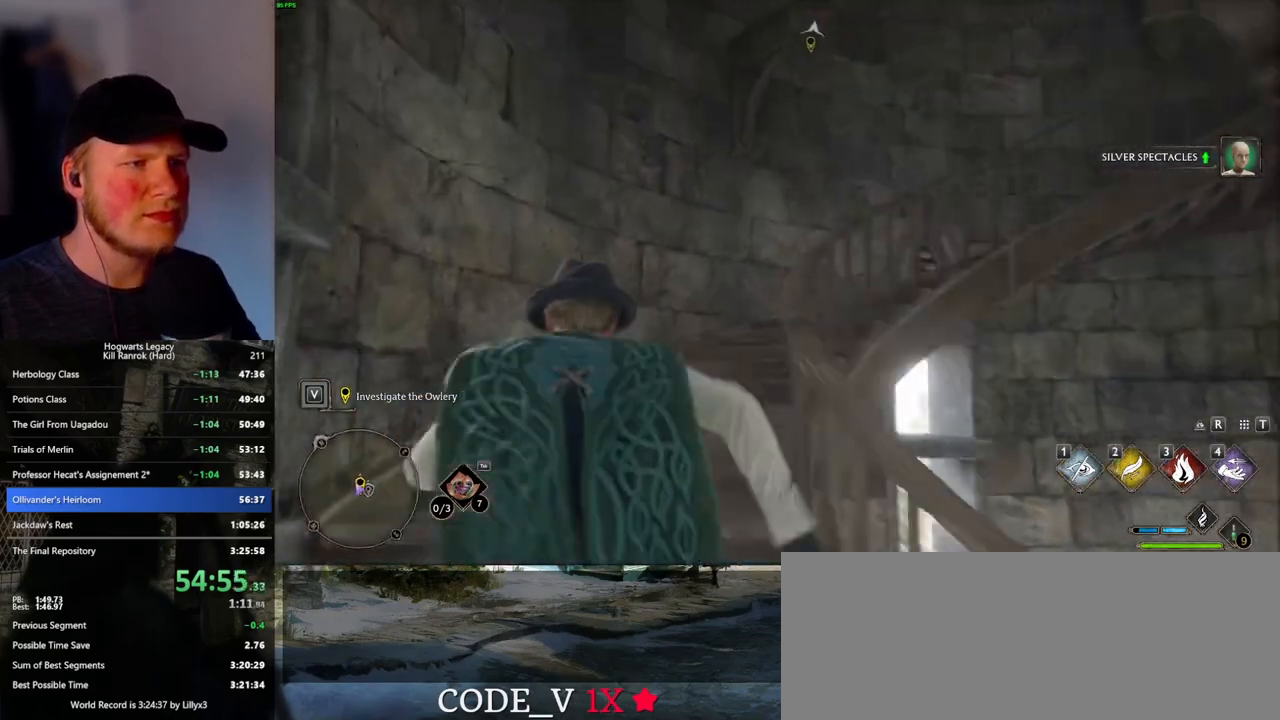
{"keys": ["w"], "mouse": [], "events": []}
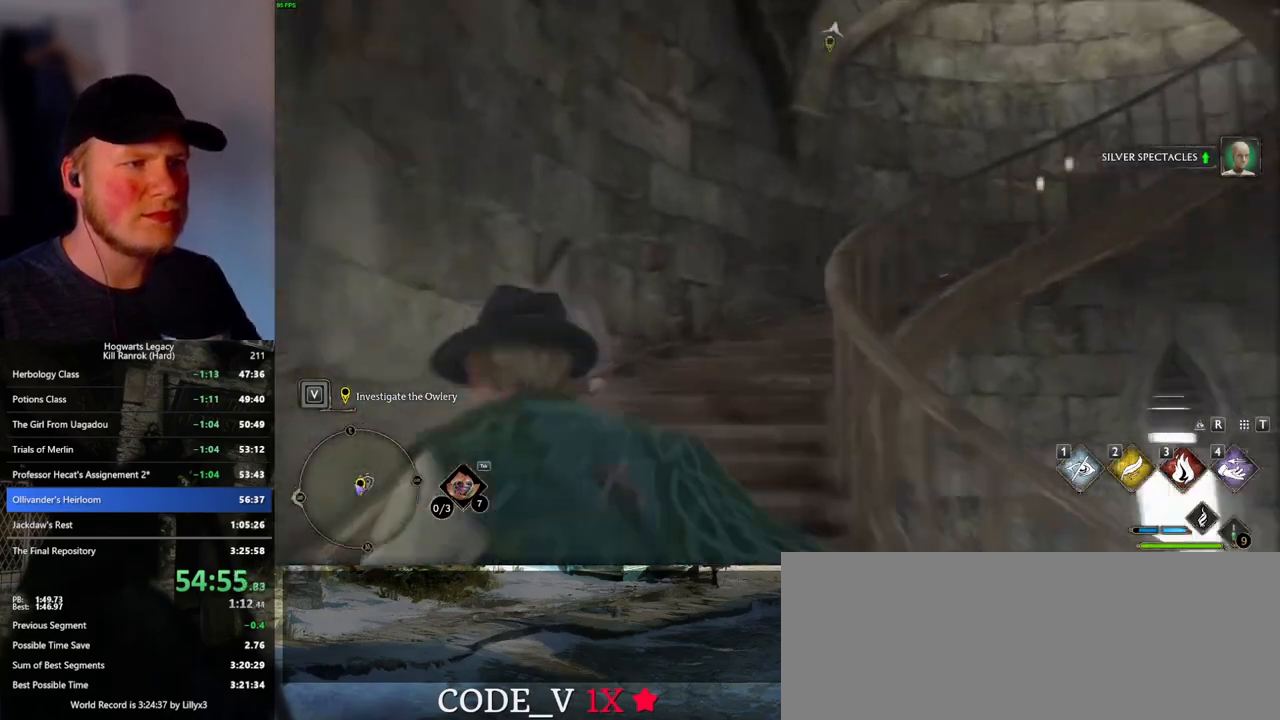
{"keys": ["w"], "mouse": [], "events": []}
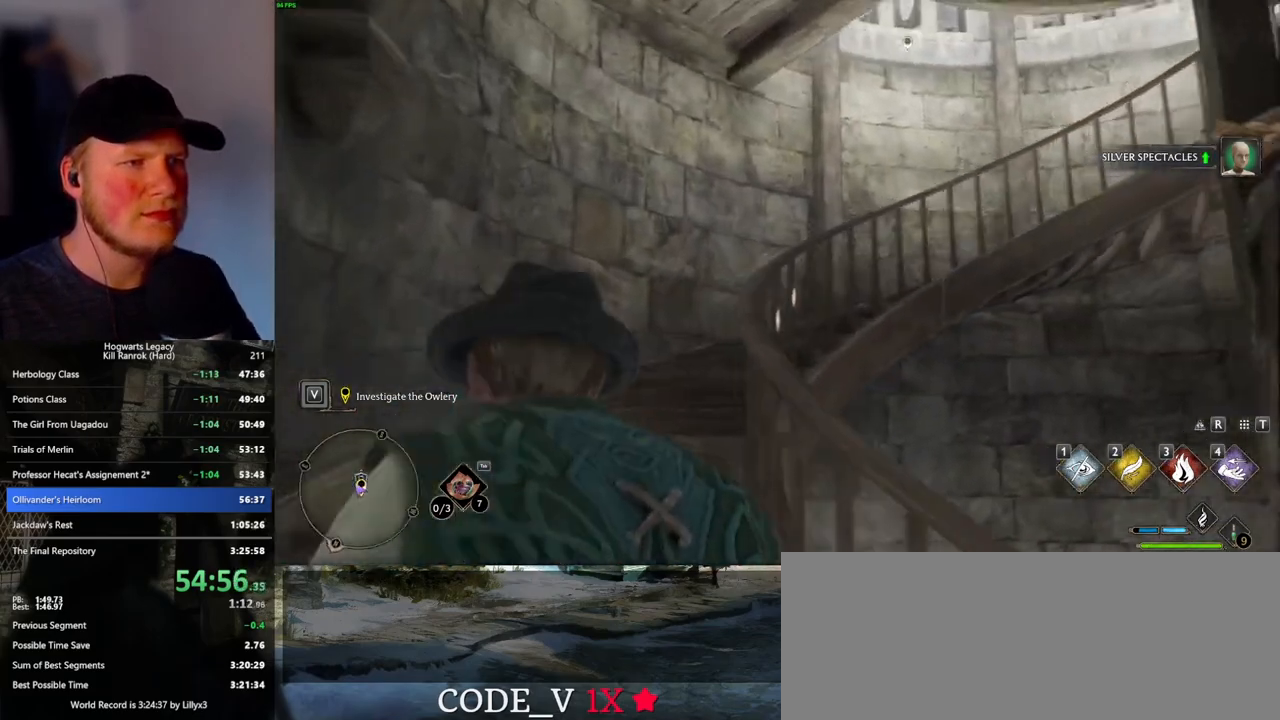
{"keys": ["w"], "mouse": [], "events": []}
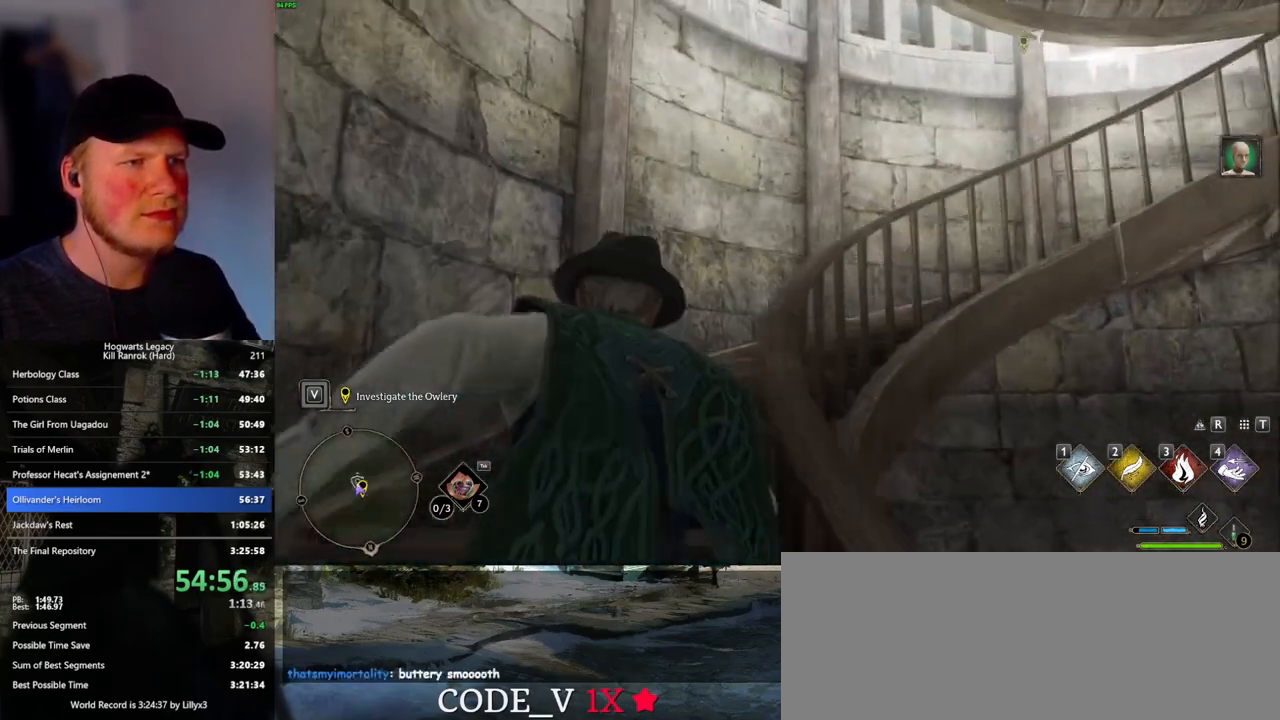
{"keys": ["w"], "mouse": [], "events": []}
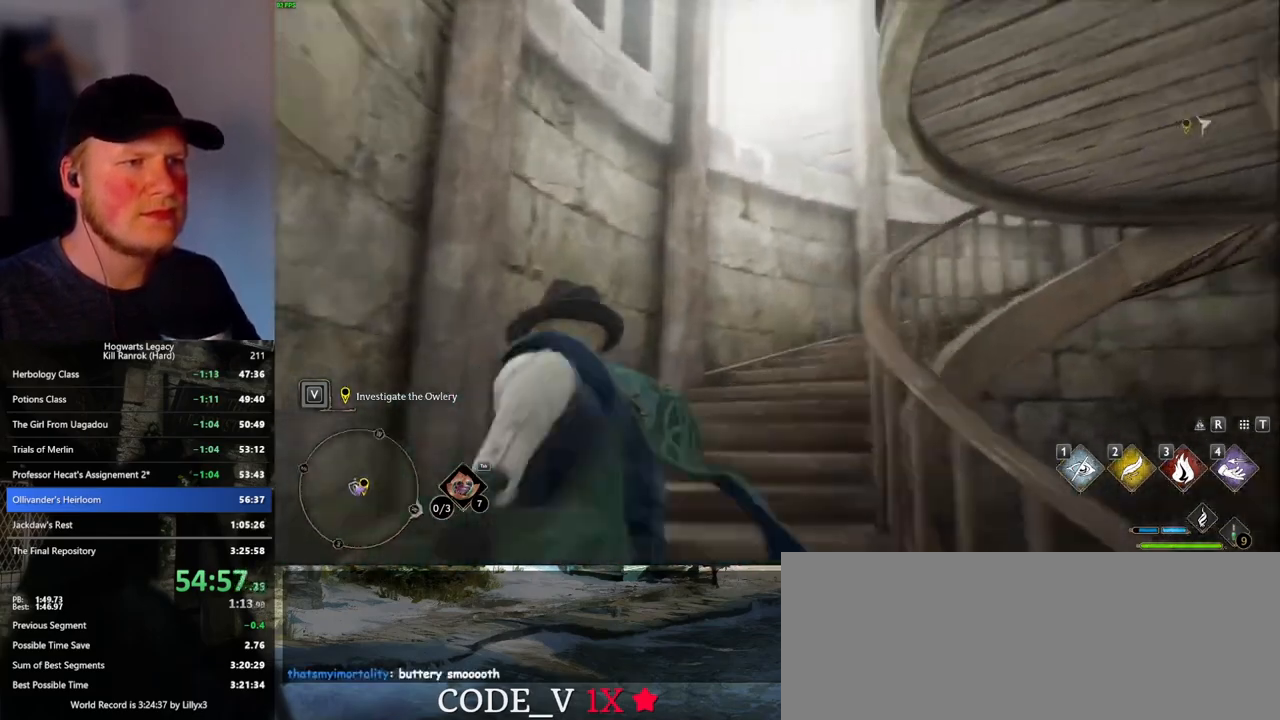
{"keys": ["w"], "mouse": [], "events": []}
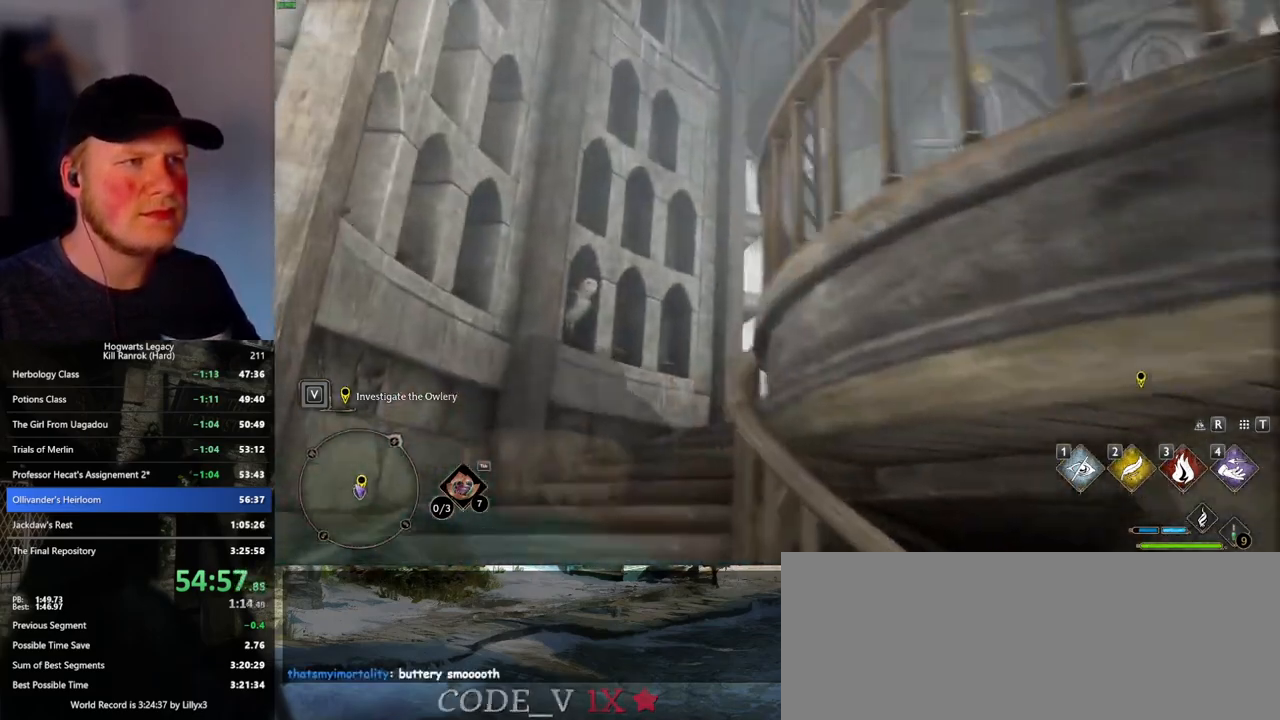
{"keys": ["w"], "mouse": [], "events": []}
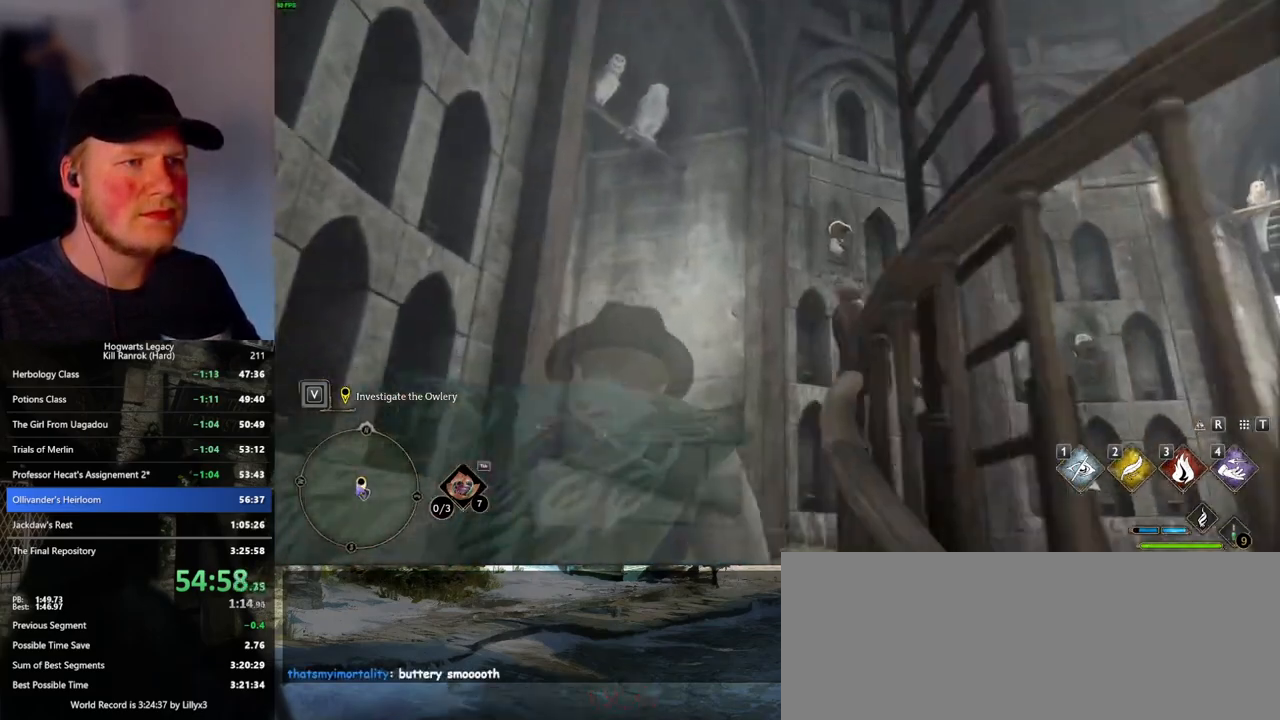
{"keys": ["w"], "mouse": [], "events": [[166, "4", "down"], [250, "4", "up"]]}
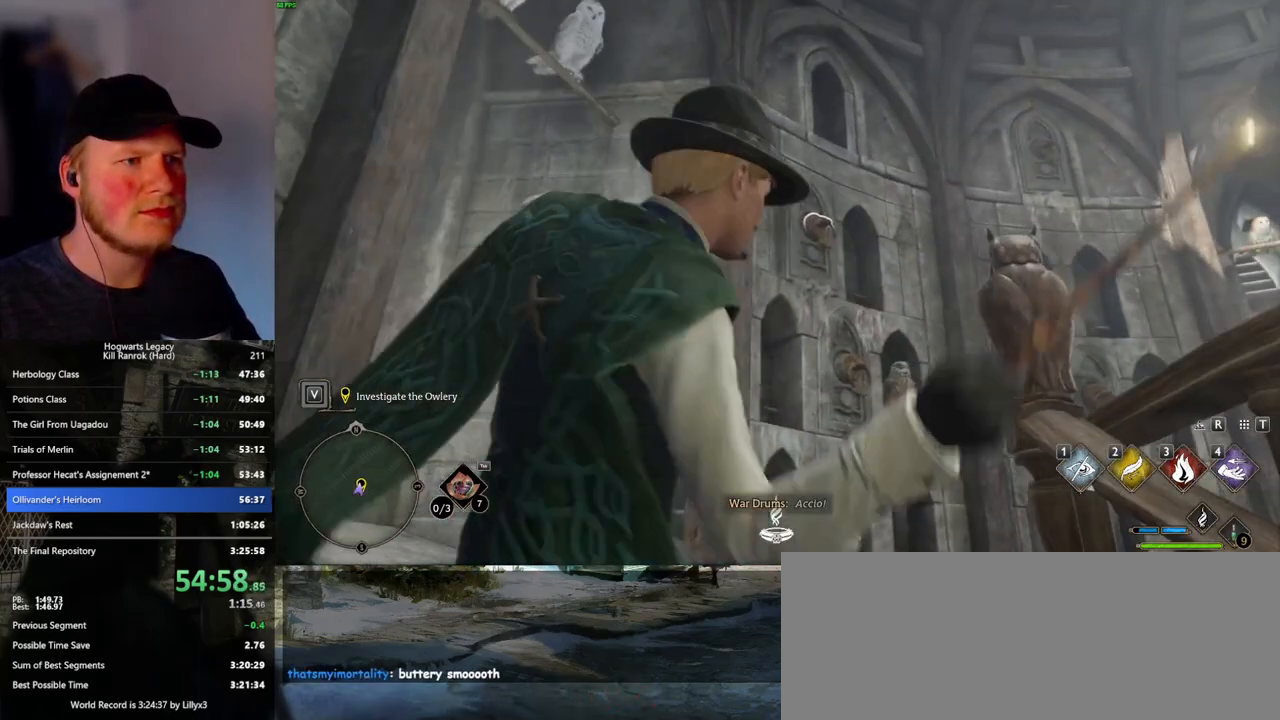
{"keys": ["w"], "mouse": [], "events": [[383, "4", "down"], [500, "4", "up"]]}
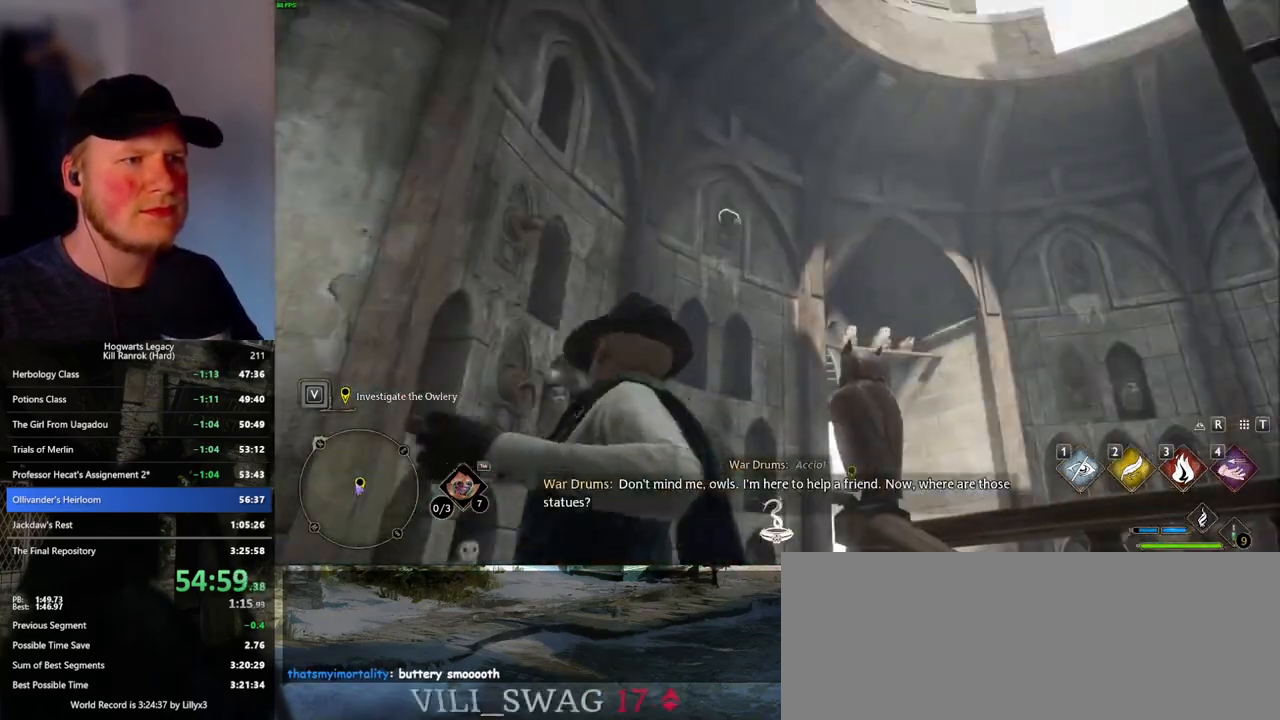
{"keys": ["w"], "mouse": [], "events": [[400, "4", "down"], [500, "4", "up"]]}
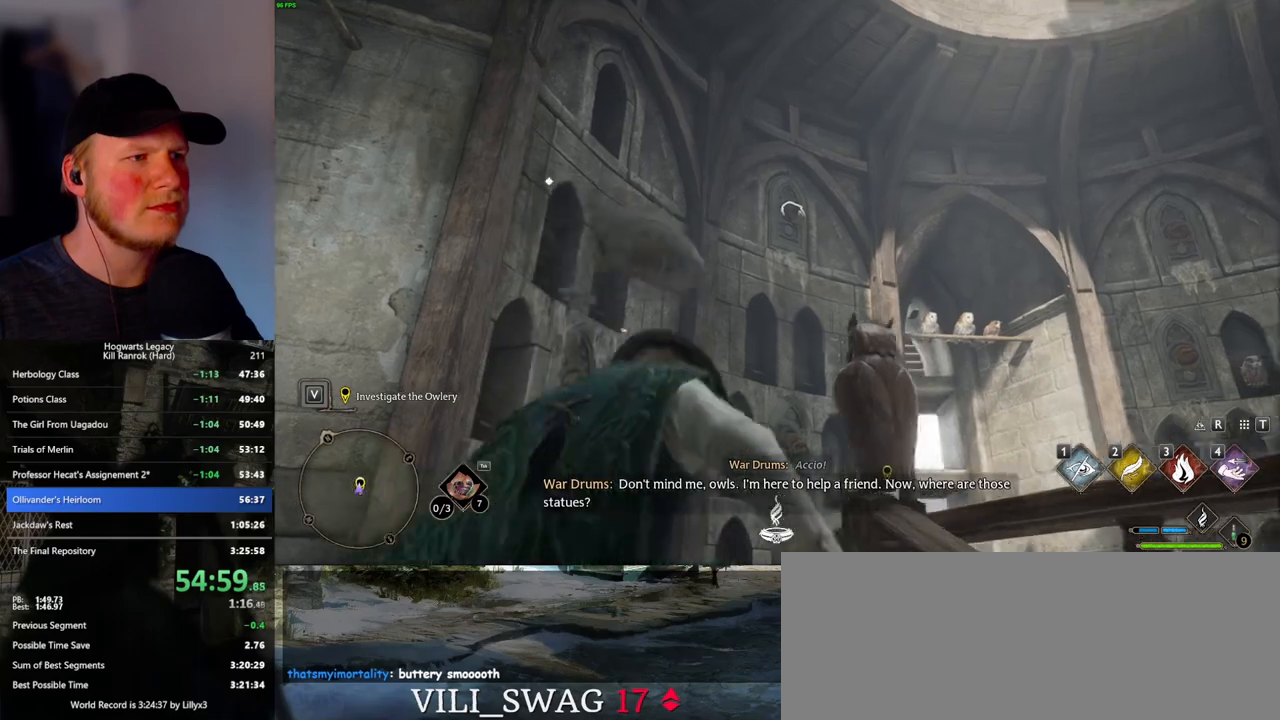
{"keys": ["a", "w"], "mouse": [], "events": [[400, "a", "down"]]}
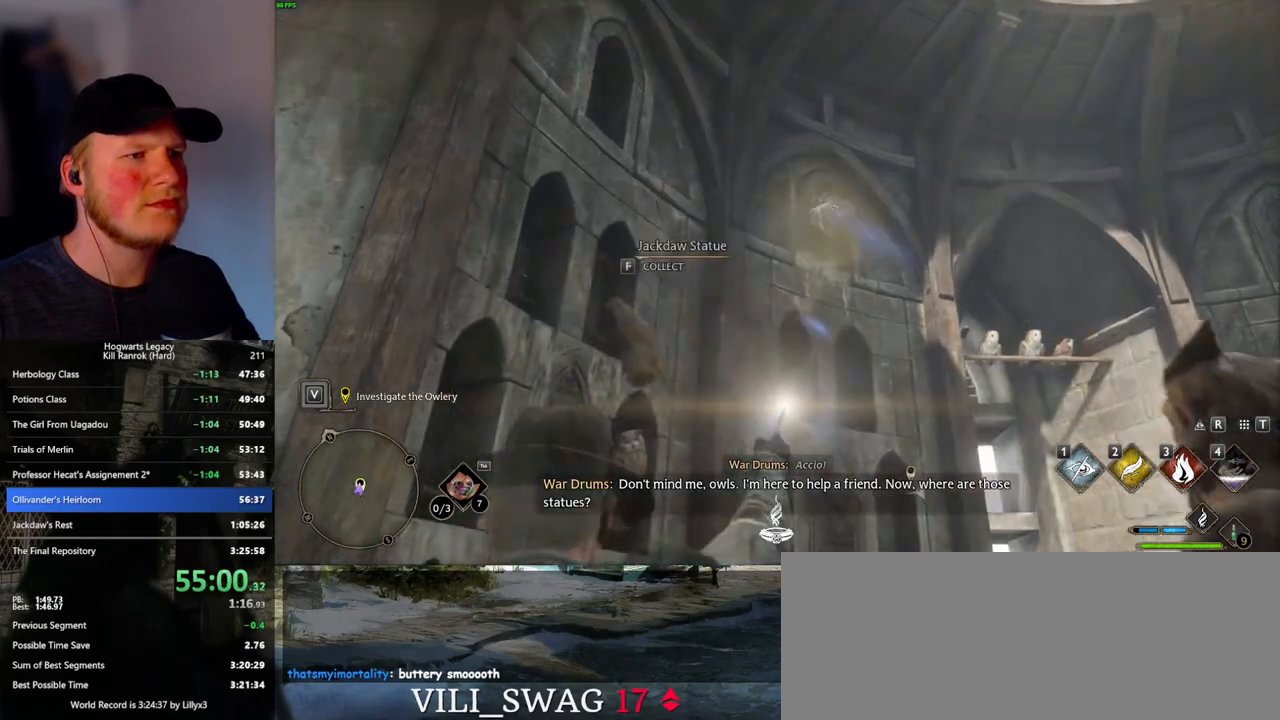
{"keys": ["a"], "mouse": [], "events": [[250, "w", "up"], [366, "w", "down"], [466, "w", "up"]]}